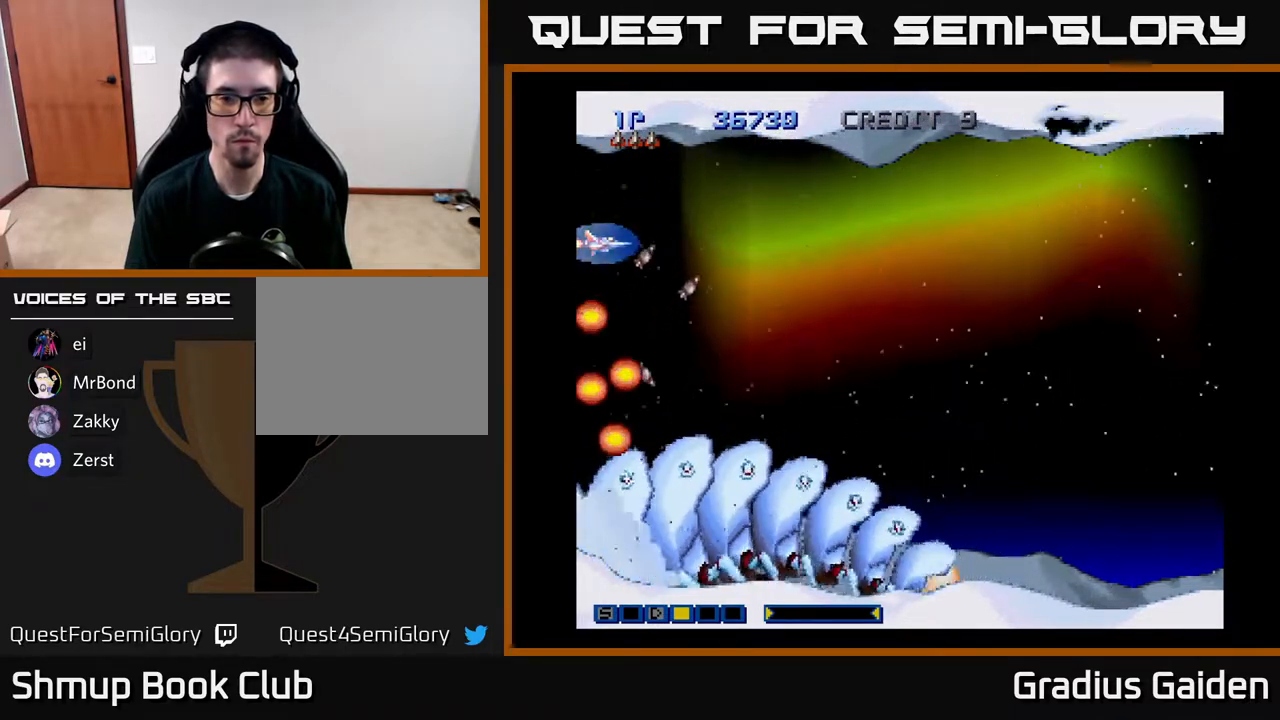
Gameplay with a controller (Xbox layout); each line is a JSON object with the inputs held at the frame after it. "events" lists button and stick changes between this image and that frame as [ms after this image, input, new state], when the widget could be followed in between. Not read: left_stick right_stick.
{"buttons": [], "events": [[200, "R2", "down"], [283, "R2", "up"], [350, "R2", "down"], [433, "R2", "up"]]}
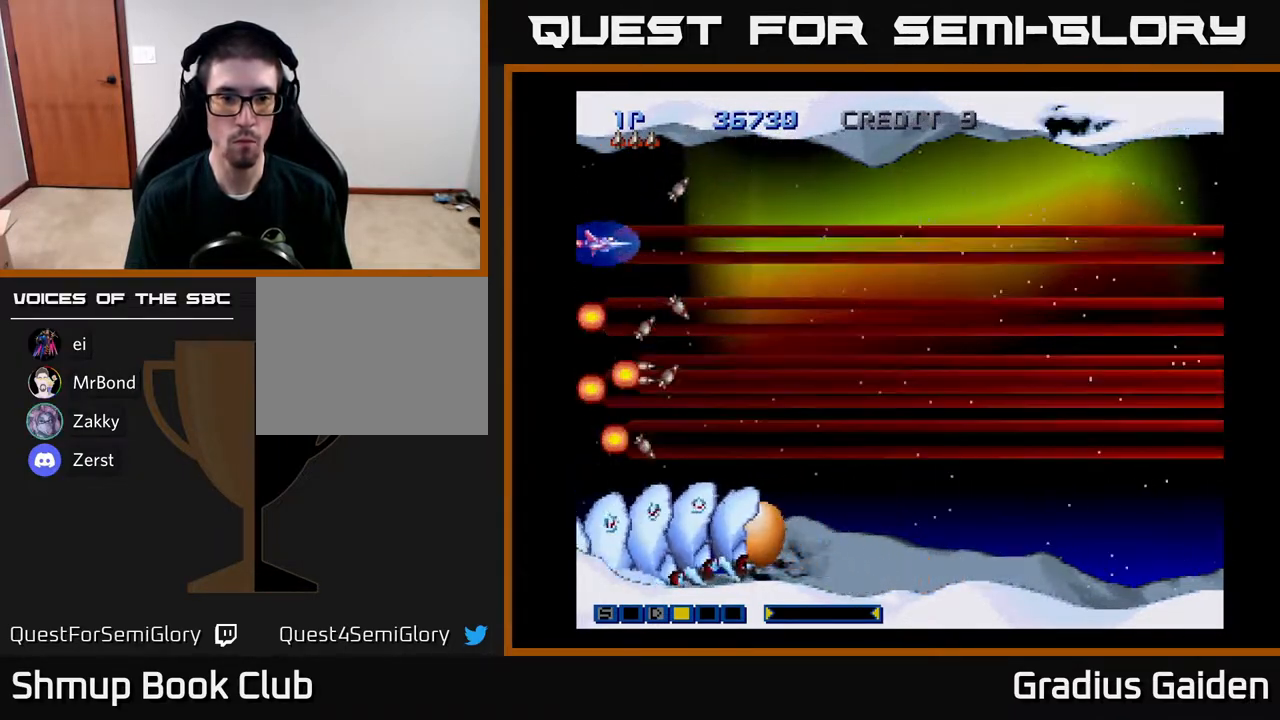
{"buttons": ["DPAD_RIGHT"], "events": [[17, "R2", "down"], [117, "R2", "up"], [183, "R2", "down"], [283, "R2", "up"], [333, "R2", "down"], [450, "R2", "up"], [483, "DPAD_RIGHT", "down"]]}
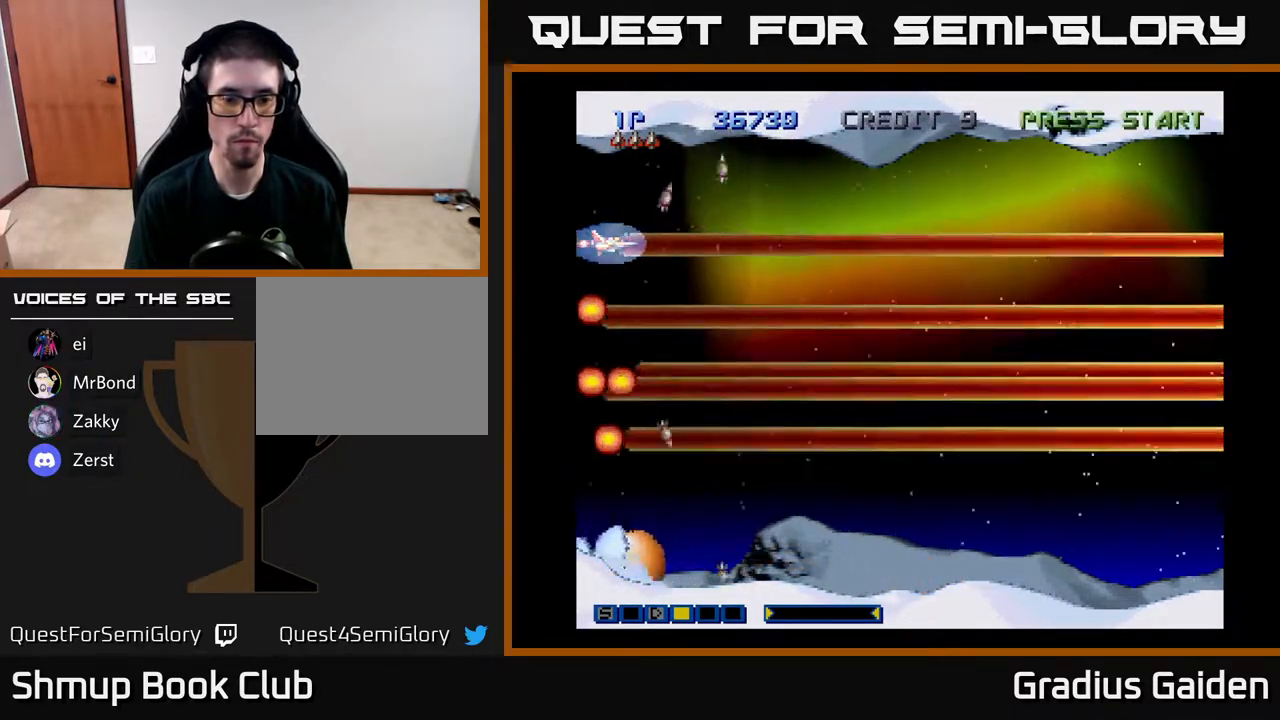
{"buttons": ["R2", "DPAD_RIGHT"], "events": [[17, "R2", "down"], [150, "R2", "up"], [183, "DPAD_DOWN", "down"], [200, "R2", "down"], [333, "DPAD_DOWN", "up"], [333, "R2", "up"], [450, "R2", "down"]]}
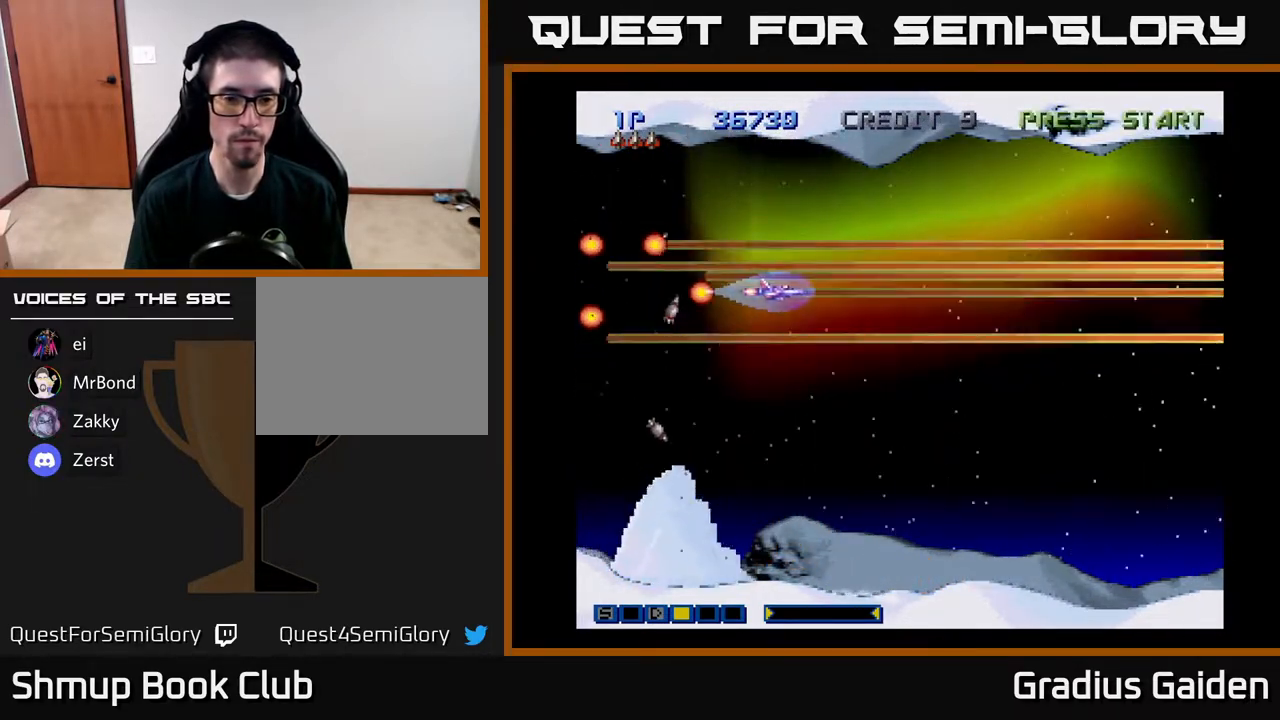
{"buttons": ["DPAD_DOWN", "DPAD_RIGHT"], "events": [[67, "R2", "up"], [133, "R2", "down"], [267, "R2", "up"], [350, "DPAD_DOWN", "down"]]}
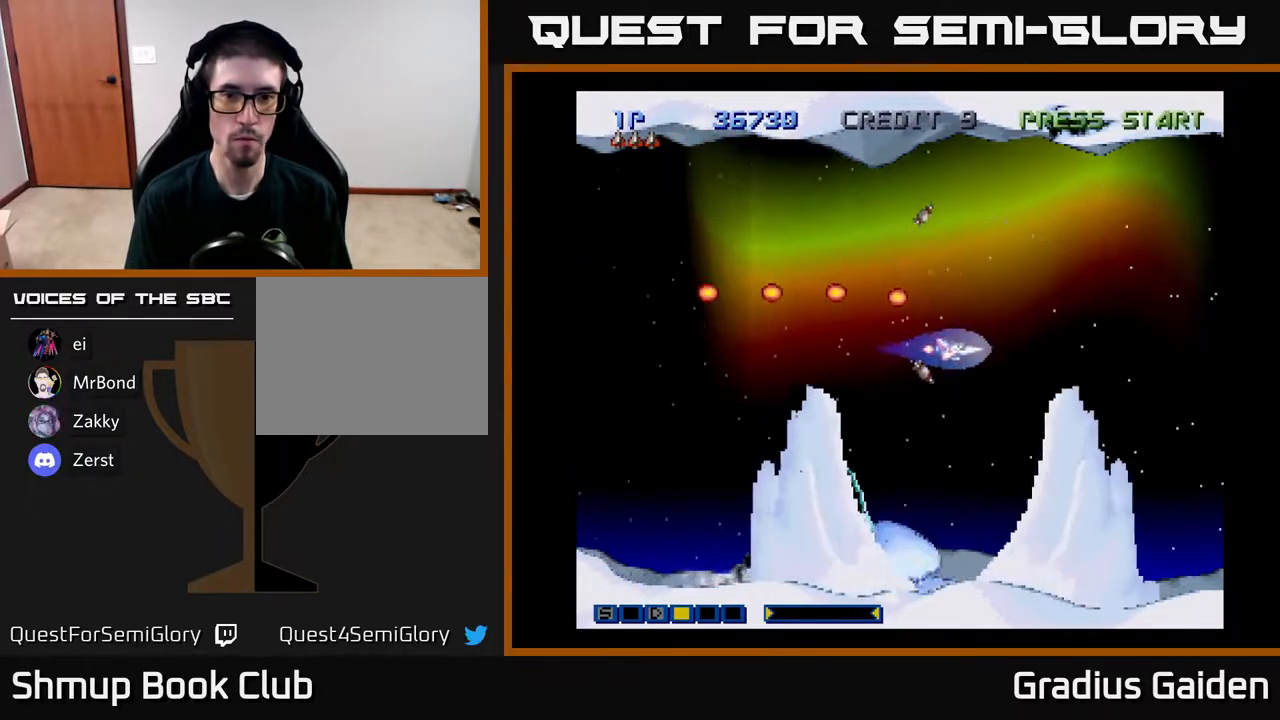
{"buttons": ["DPAD_UP"], "events": [[83, "R2", "down"], [150, "DPAD_DOWN", "up"], [167, "DPAD_RIGHT", "up"], [200, "DPAD_UP", "down"], [217, "R2", "up"], [317, "DPAD_LEFT", "down"], [317, "R2", "down"], [400, "R2", "up"], [483, "DPAD_LEFT", "up"]]}
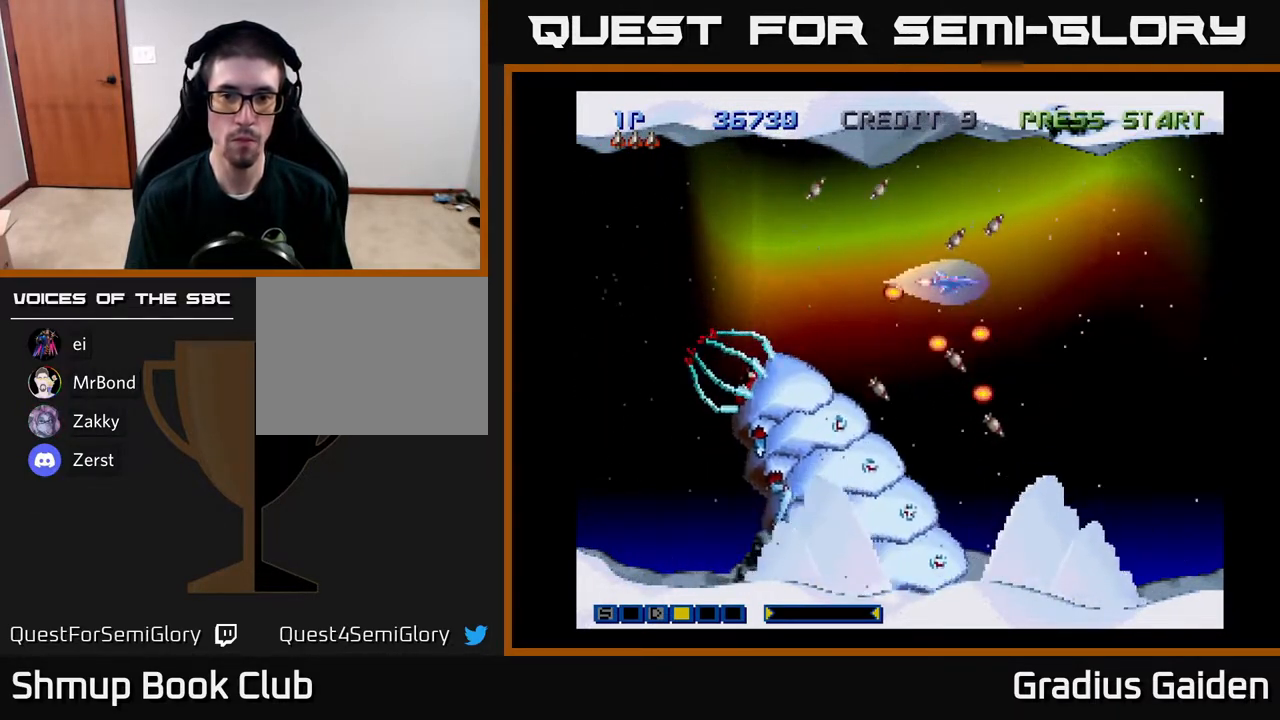
{"buttons": ["R2", "DPAD_DOWN"], "events": [[17, "DPAD_RIGHT", "down"], [17, "DPAD_UP", "up"], [17, "R2", "down"], [150, "R2", "up"], [250, "R2", "down"], [267, "DPAD_DOWN", "down"], [283, "DPAD_RIGHT", "up"], [350, "R2", "up"], [417, "R2", "down"]]}
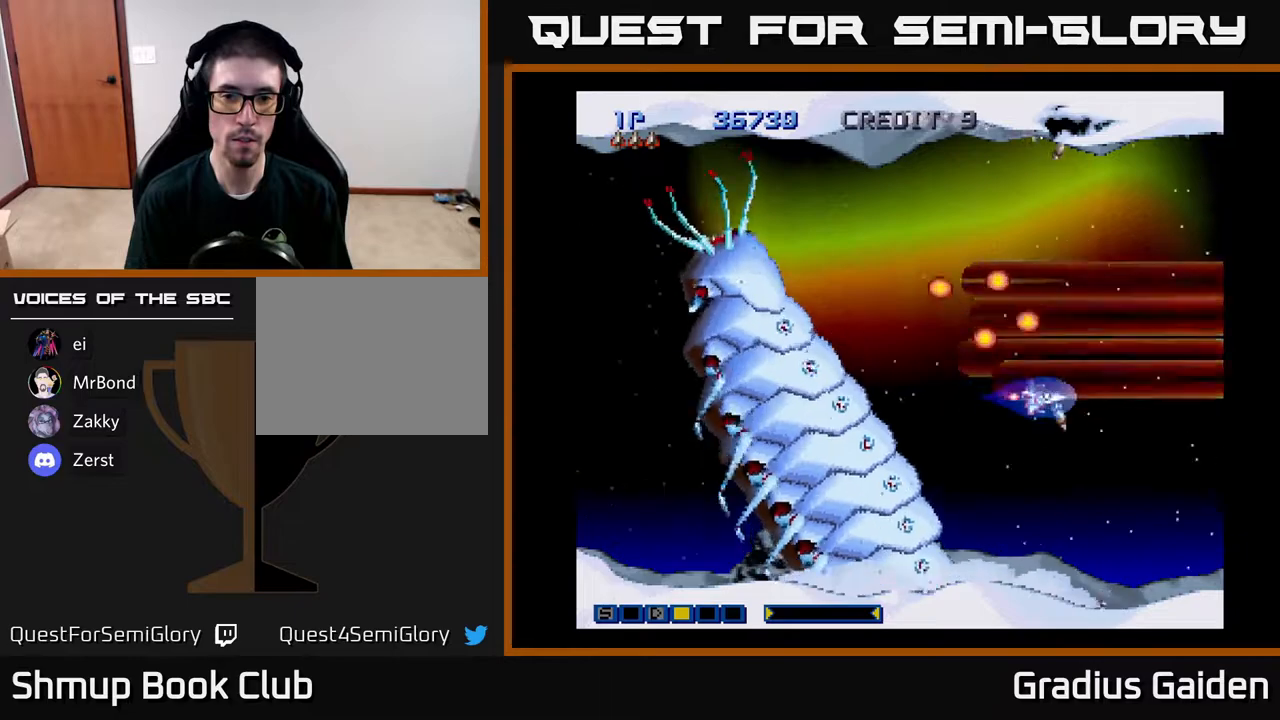
{"buttons": [], "events": [[50, "R2", "up"], [83, "DPAD_DOWN", "up"], [117, "DPAD_LEFT", "down"], [150, "R2", "down"], [250, "R2", "up"], [267, "DPAD_LEFT", "up"], [367, "R2", "down"], [483, "R2", "up"]]}
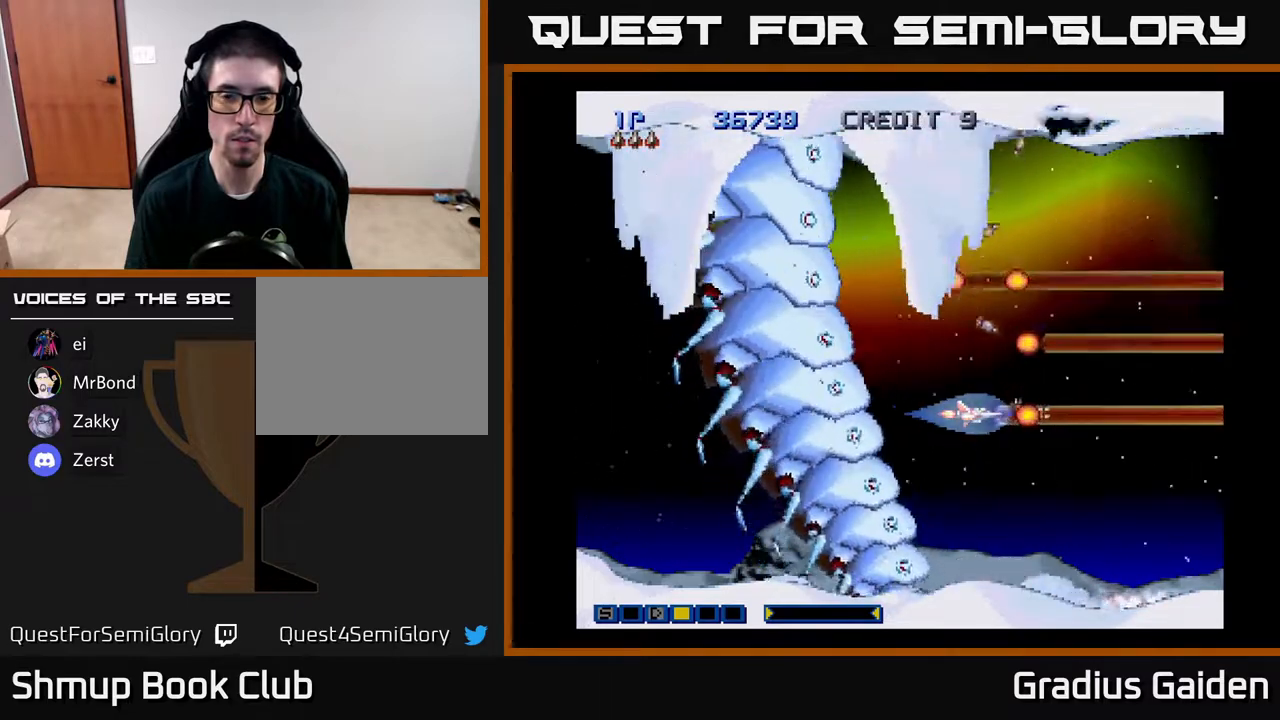
{"buttons": [], "events": [[83, "R2", "down"], [183, "R2", "up"], [350, "R2", "down"], [467, "R2", "up"]]}
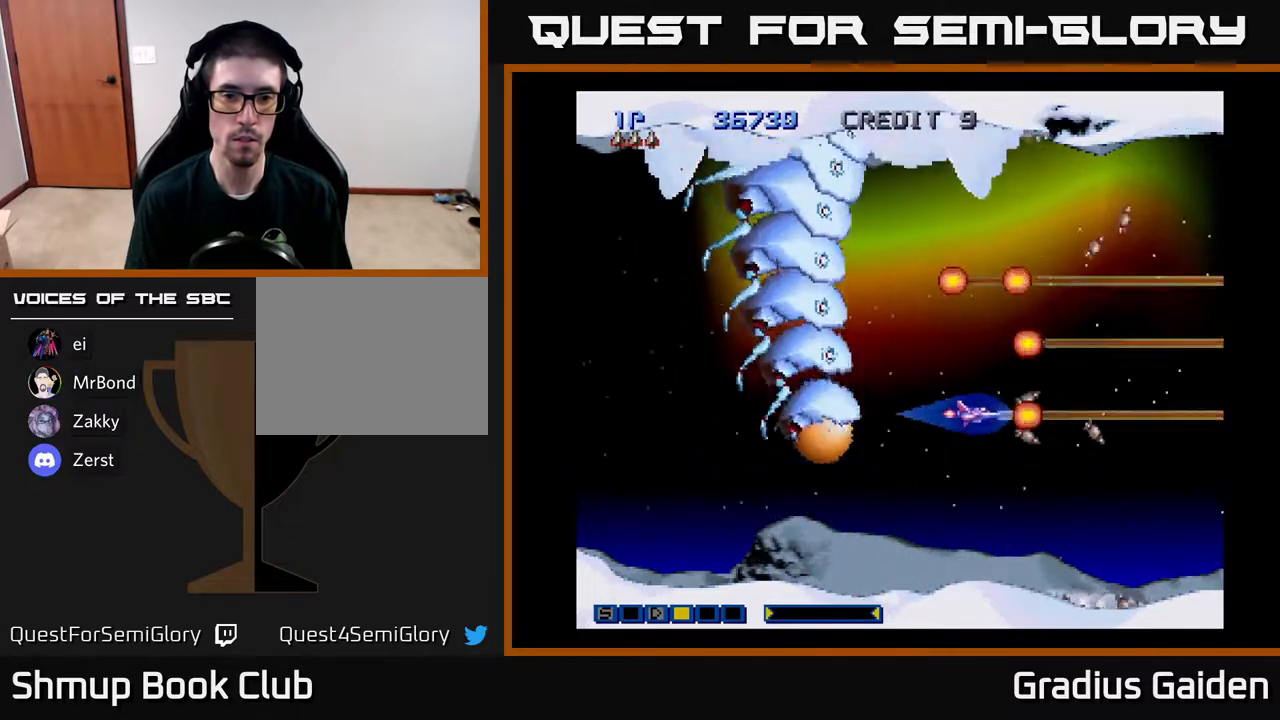
{"buttons": ["DPAD_UP", "DPAD_LEFT"], "events": [[167, "DPAD_LEFT", "down"], [350, "DPAD_UP", "down"]]}
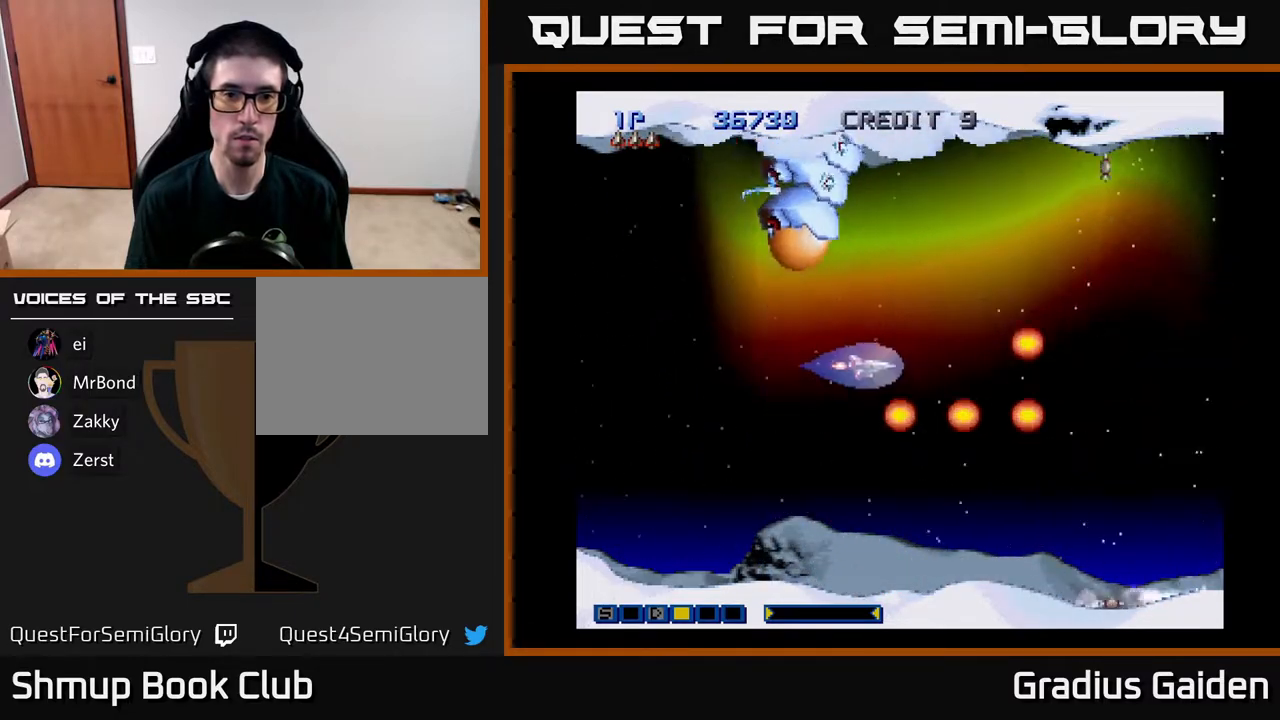
{"buttons": ["DPAD_UP"], "events": [[483, "DPAD_LEFT", "up"]]}
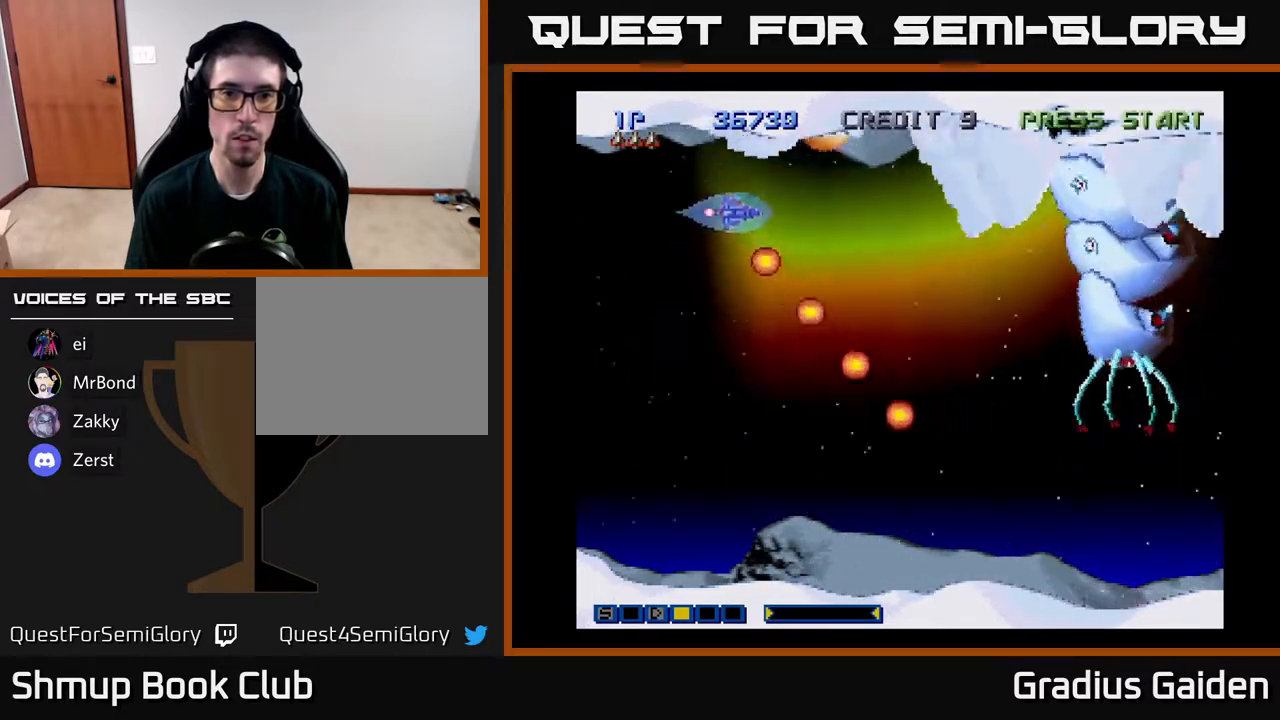
{"buttons": ["R2", "DPAD_DOWN"], "events": [[100, "R2", "down"], [117, "DPAD_UP", "up"], [150, "DPAD_DOWN", "down"], [200, "R2", "up"], [267, "R2", "down"], [383, "R2", "up"], [483, "R2", "down"]]}
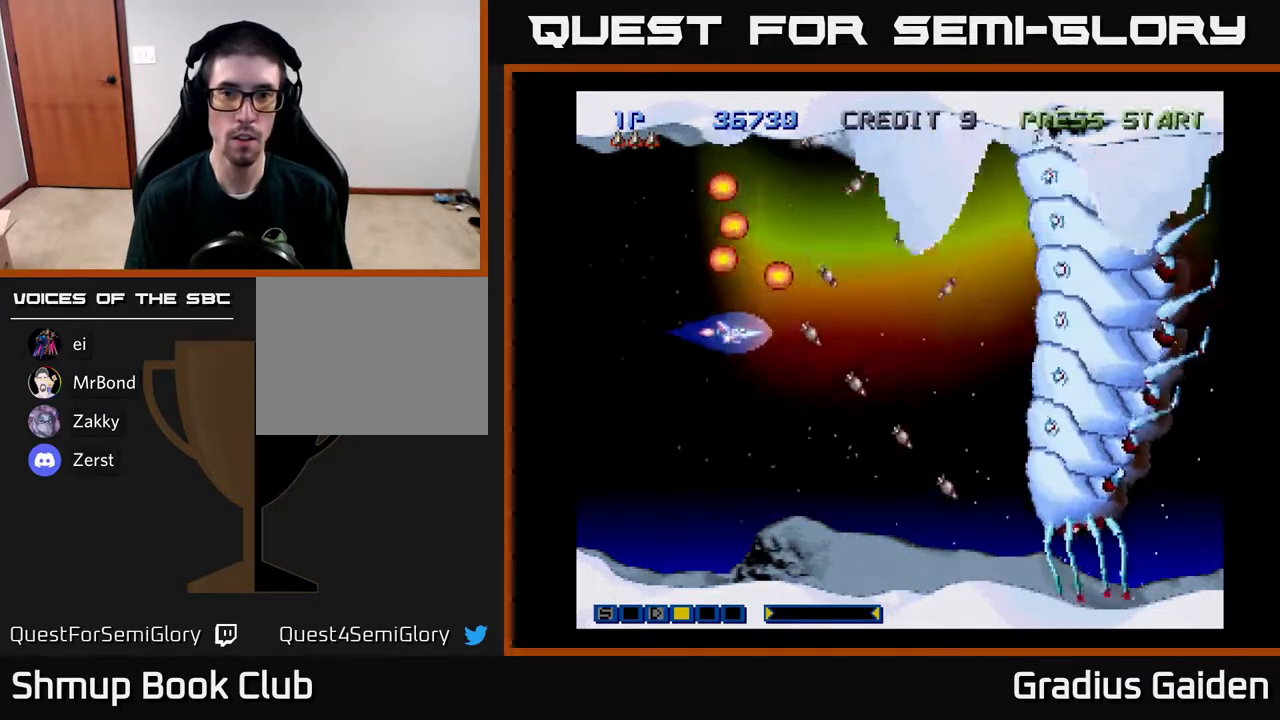
{"buttons": ["R2"], "events": [[17, "DPAD_RIGHT", "down"], [33, "DPAD_DOWN", "up"], [83, "R2", "up"], [167, "DPAD_DOWN", "down"], [167, "DPAD_RIGHT", "up"], [233, "DPAD_DOWN", "up"], [250, "R2", "down"], [367, "DPAD_DOWN", "down"], [400, "R2", "up"], [450, "DPAD_DOWN", "up"], [483, "R2", "down"]]}
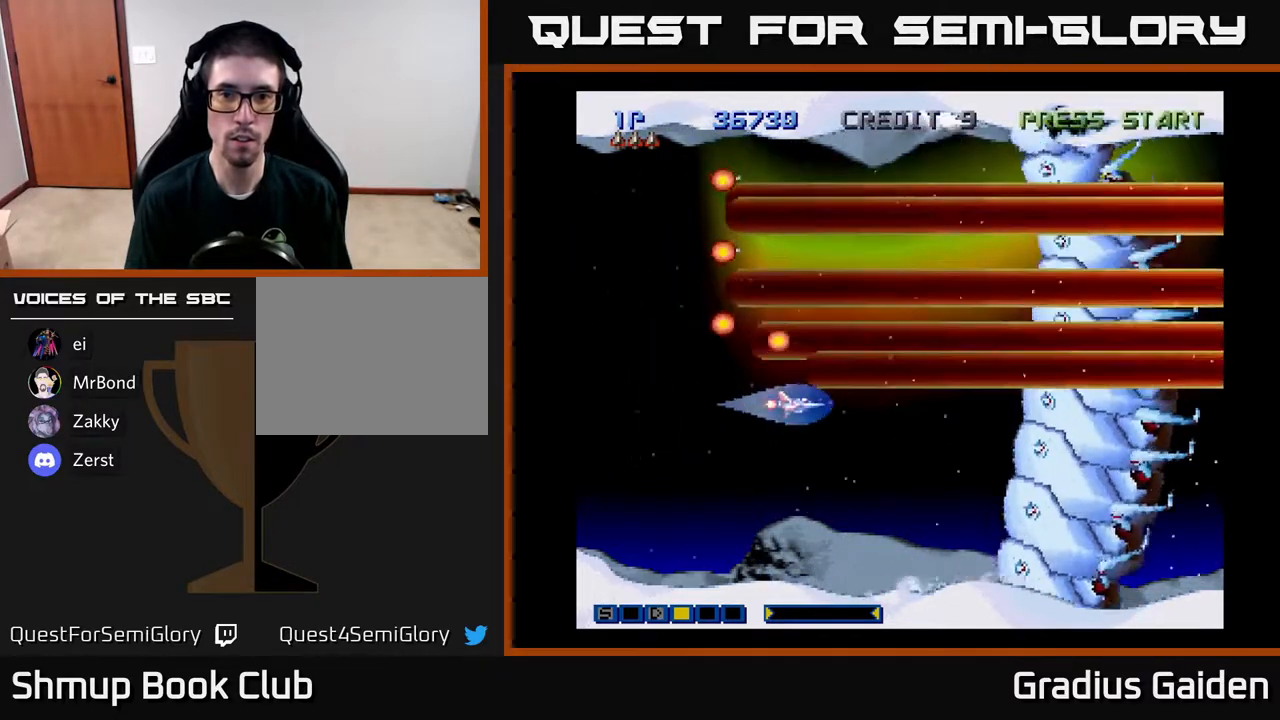
{"buttons": ["R2", "DPAD_RIGHT"], "events": [[83, "R2", "up"], [333, "R2", "down"], [350, "DPAD_RIGHT", "down"], [450, "R2", "up"], [483, "R2", "down"]]}
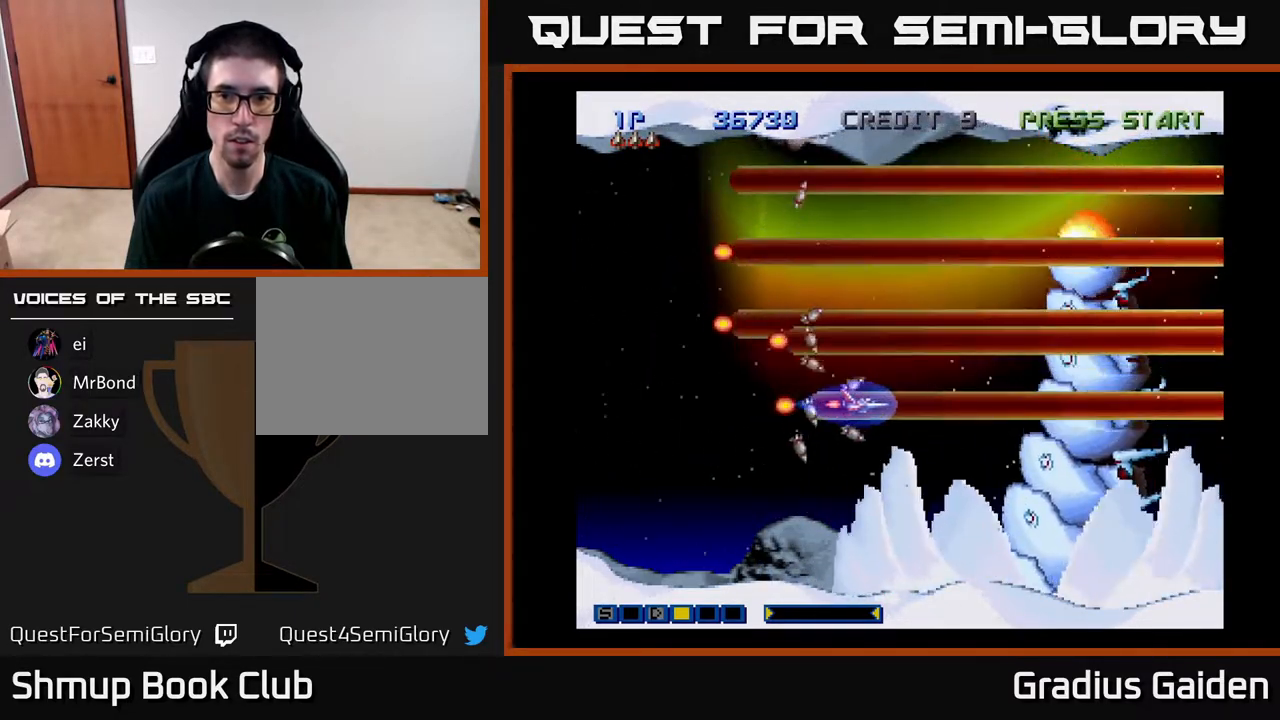
{"buttons": ["DPAD_DOWN", "DPAD_LEFT"]}
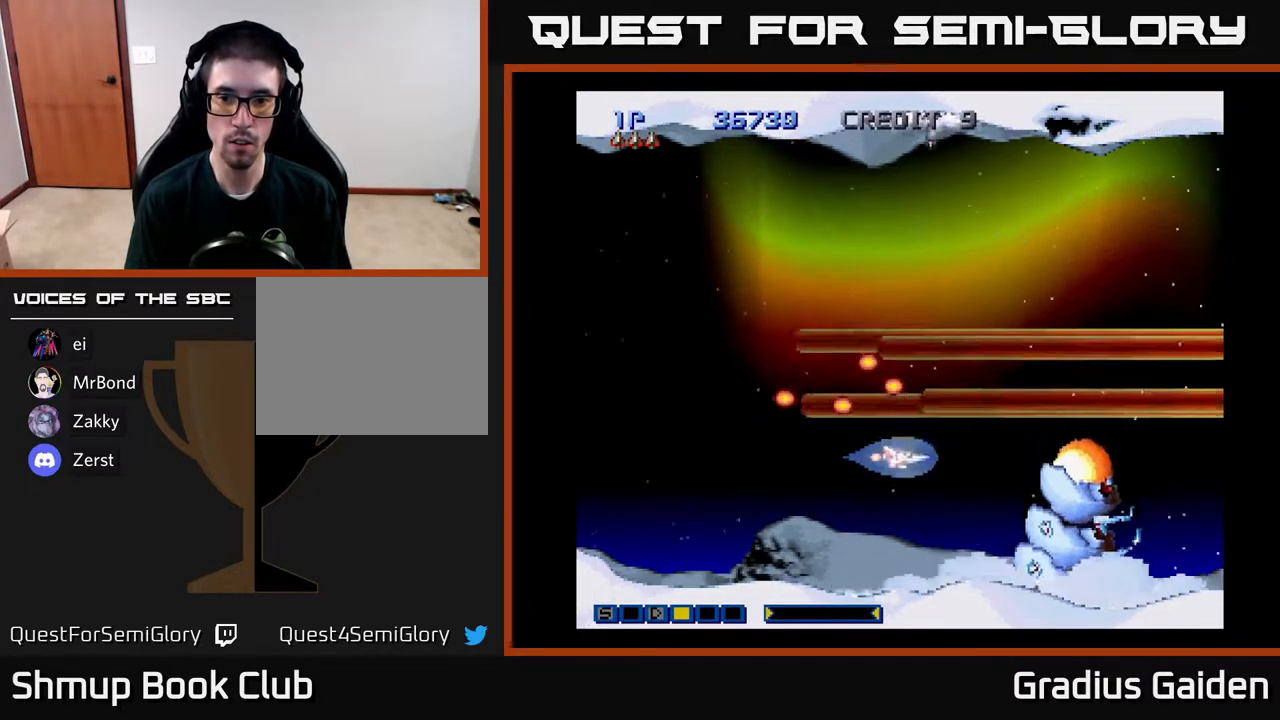
{"buttons": ["DPAD_UP", "DPAD_LEFT"], "events": [[50, "DPAD_DOWN", "up"], [50, "R2", "down"], [150, "R2", "up"], [200, "R2", "down"], [300, "R2", "up"], [367, "R2", "down"], [500, "DPAD_UP", "down"], [500, "R2", "up"]]}
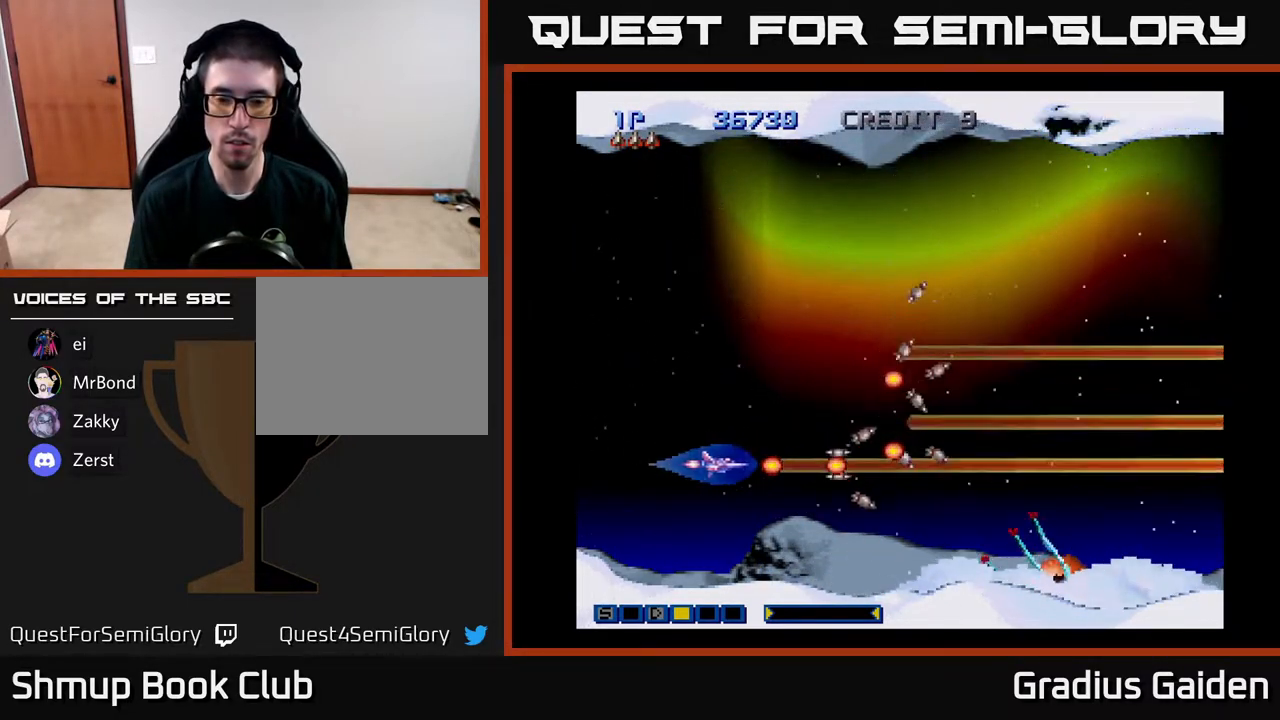
{"buttons": [], "events": [[17, "DPAD_LEFT", "up"], [50, "R2", "down"], [100, "DPAD_UP", "up"], [133, "R2", "up"], [200, "R2", "down"], [300, "R2", "up"], [383, "R2", "down"], [483, "R2", "up"]]}
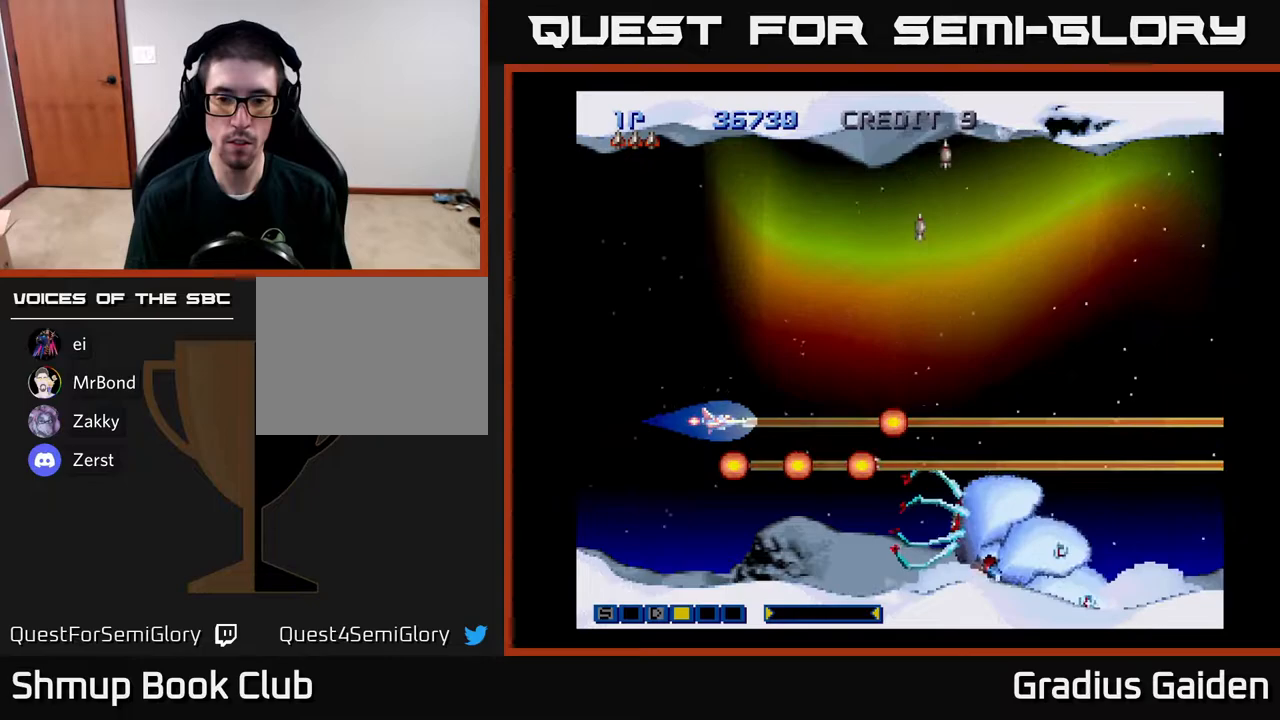
{"buttons": ["DPAD_UP", "DPAD_RIGHT"], "events": [[83, "R2", "down"], [167, "R2", "up"], [200, "DPAD_LEFT", "down"], [267, "DPAD_UP", "down"], [283, "R2", "down"], [333, "DPAD_LEFT", "up"], [400, "R2", "up"], [450, "DPAD_RIGHT", "down"]]}
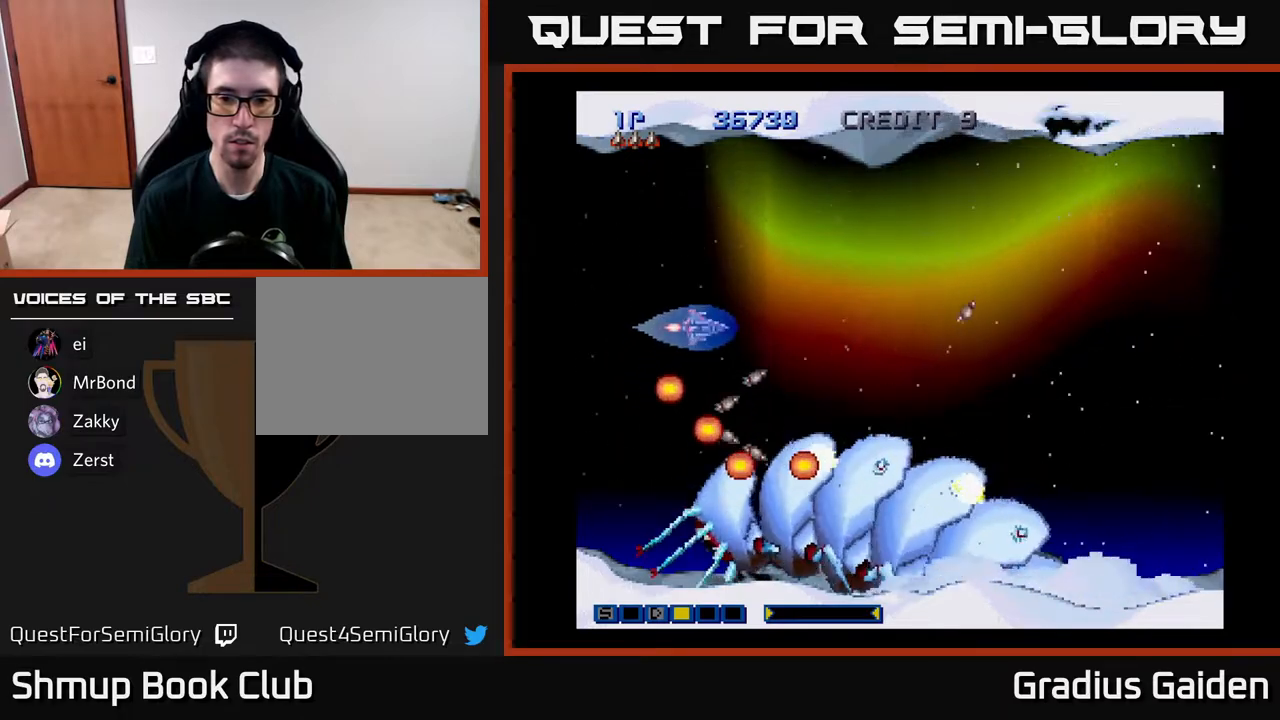
{"buttons": ["R2"], "events": [[17, "R2", "down"], [150, "R2", "up"], [217, "R2", "down"], [350, "DPAD_RIGHT", "up"], [350, "R2", "up"], [367, "DPAD_UP", "up"], [417, "R2", "down"]]}
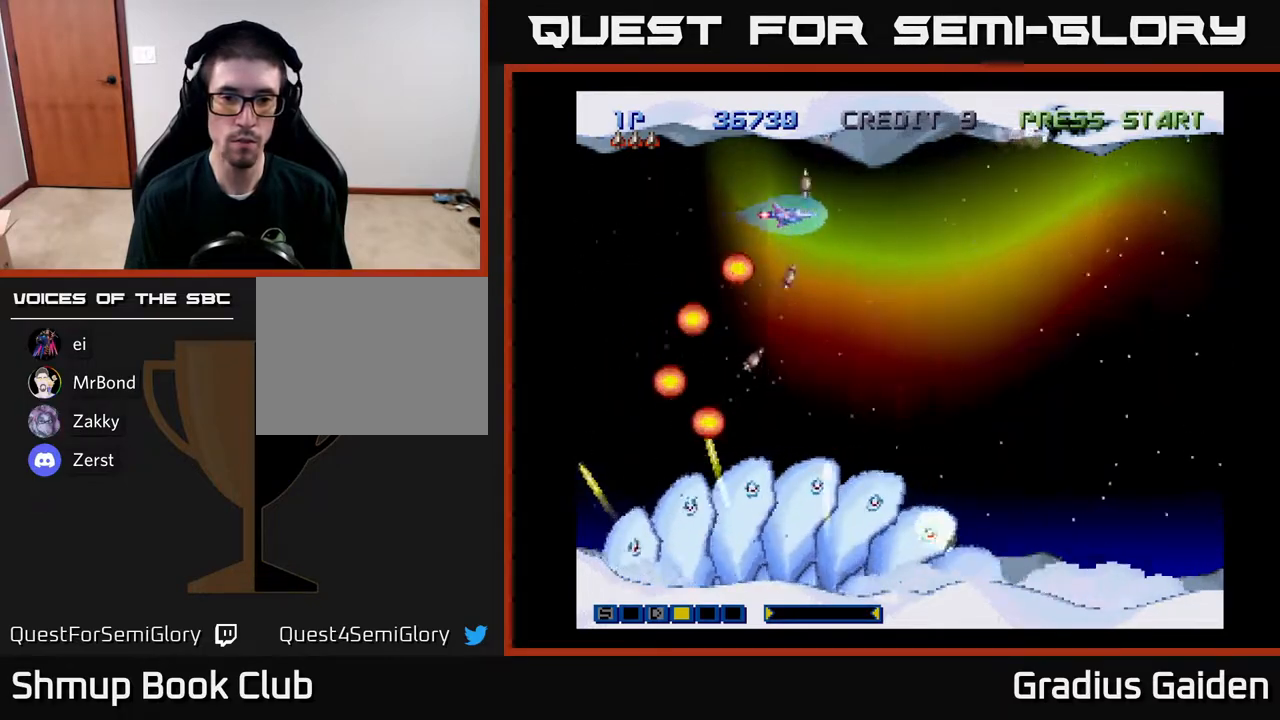
{"buttons": ["DPAD_LEFT"], "events": [[67, "R2", "up"], [117, "R2", "down"], [250, "R2", "up"], [300, "R2", "down"], [350, "DPAD_LEFT", "down"], [350, "DPAD_UP", "down"], [367, "DPAD_UP", "up"], [467, "R2", "up"]]}
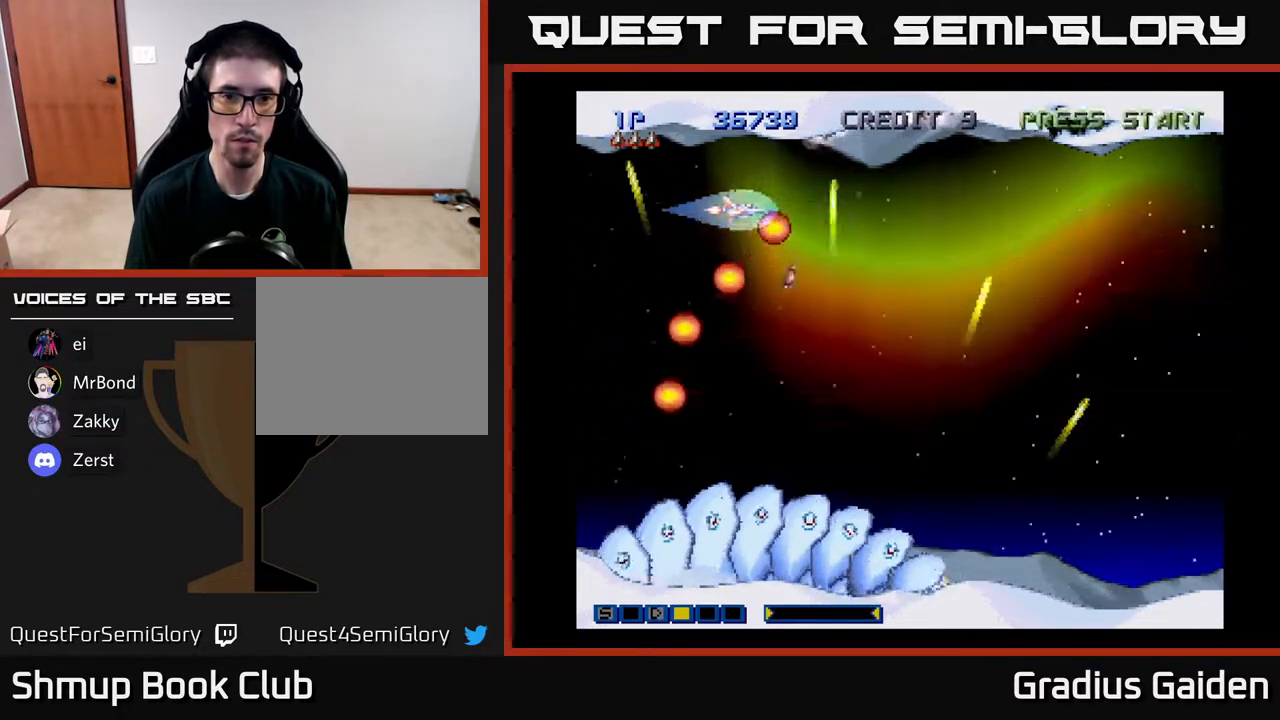
{"buttons": ["DPAD_DOWN", "DPAD_LEFT"], "events": [[33, "R2", "down"], [50, "DPAD_LEFT", "up"], [133, "R2", "up"], [200, "R2", "down"], [217, "DPAD_DOWN", "down"], [317, "R2", "up"], [383, "R2", "down"], [450, "DPAD_LEFT", "down"], [500, "R2", "up"]]}
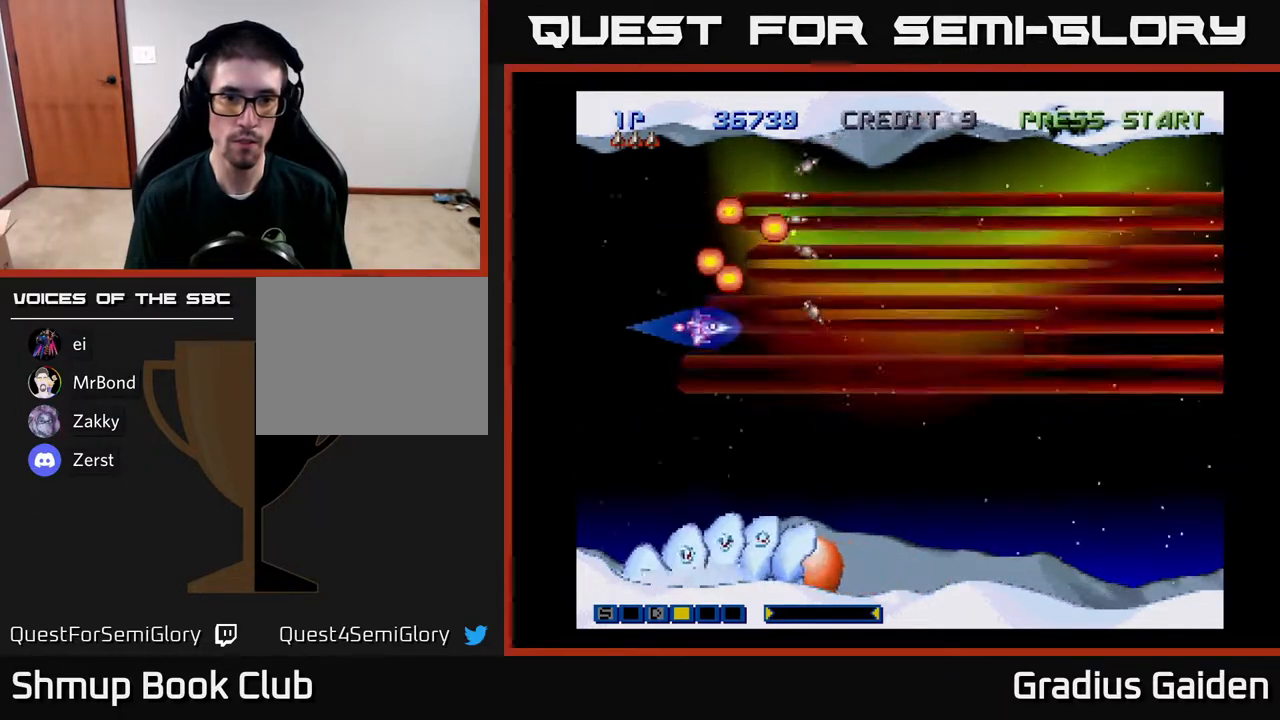
{"buttons": ["R2", "DPAD_RIGHT"]}
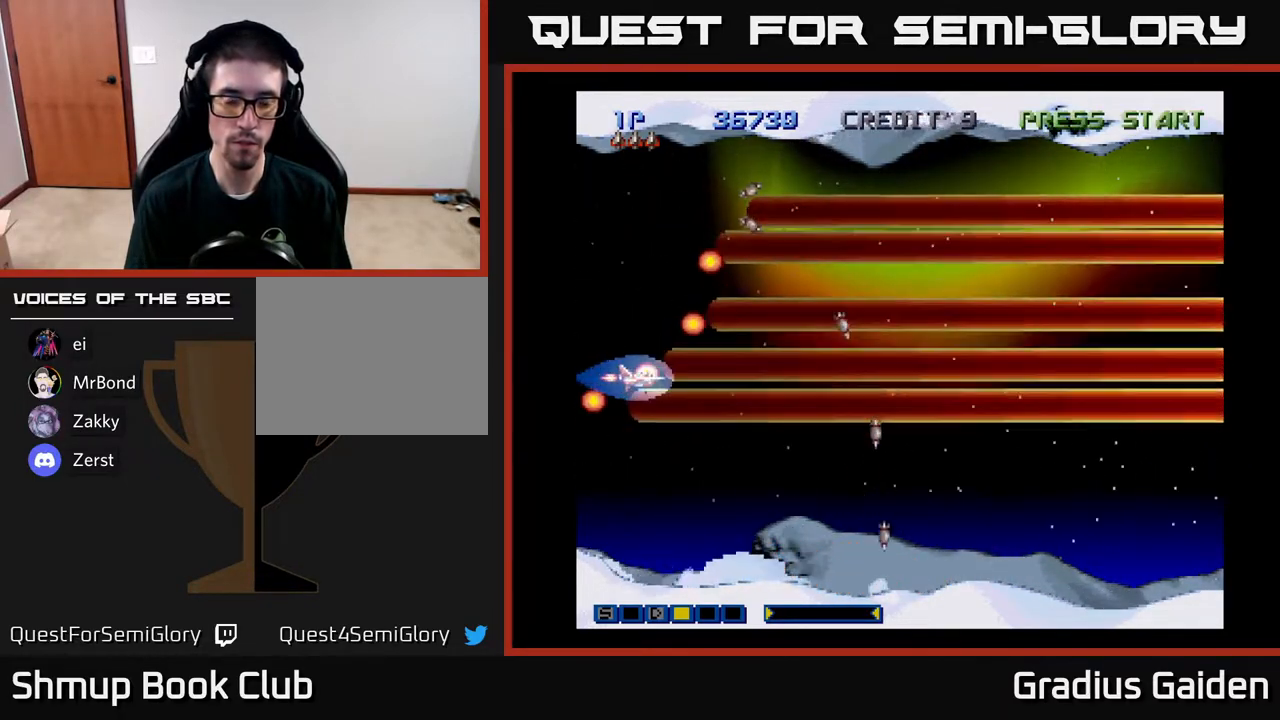
{"buttons": ["DPAD_RIGHT"], "events": [[17, "R2", "up"], [83, "R2", "down"], [200, "R2", "up"], [317, "DPAD_UP", "down"], [500, "DPAD_UP", "up"]]}
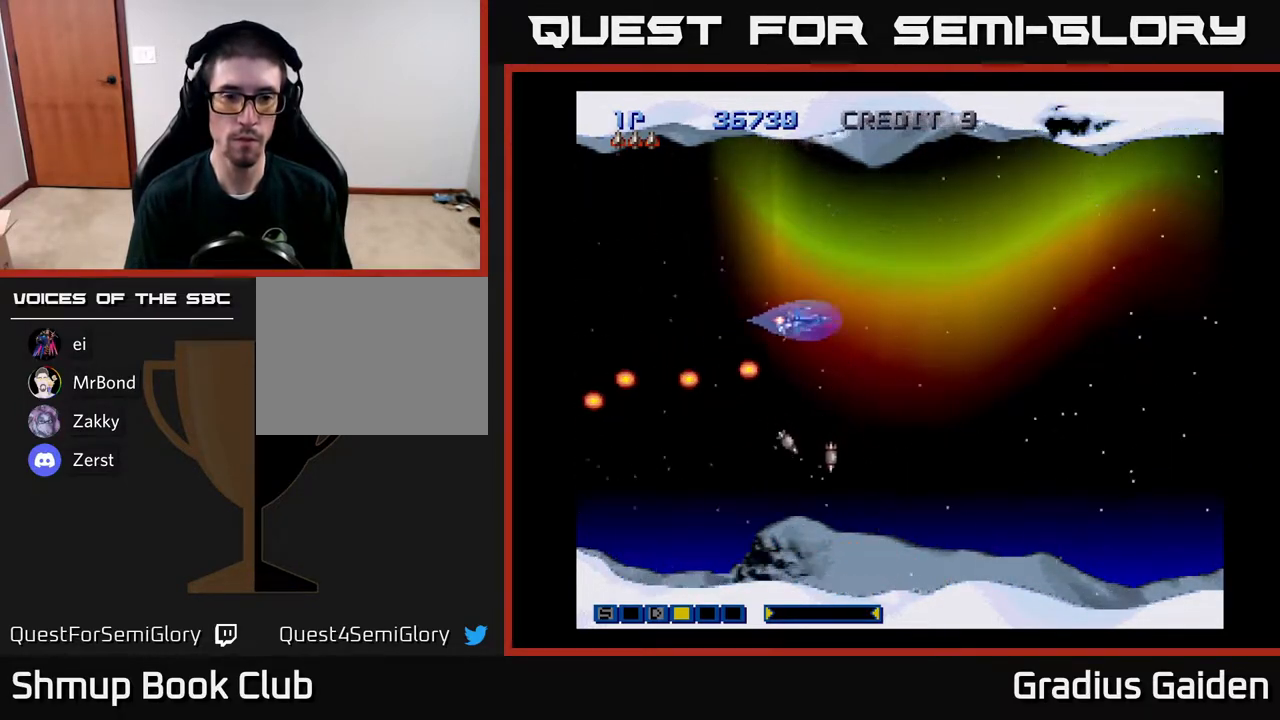
{"buttons": [], "events": [[83, "DPAD_RIGHT", "up"]]}
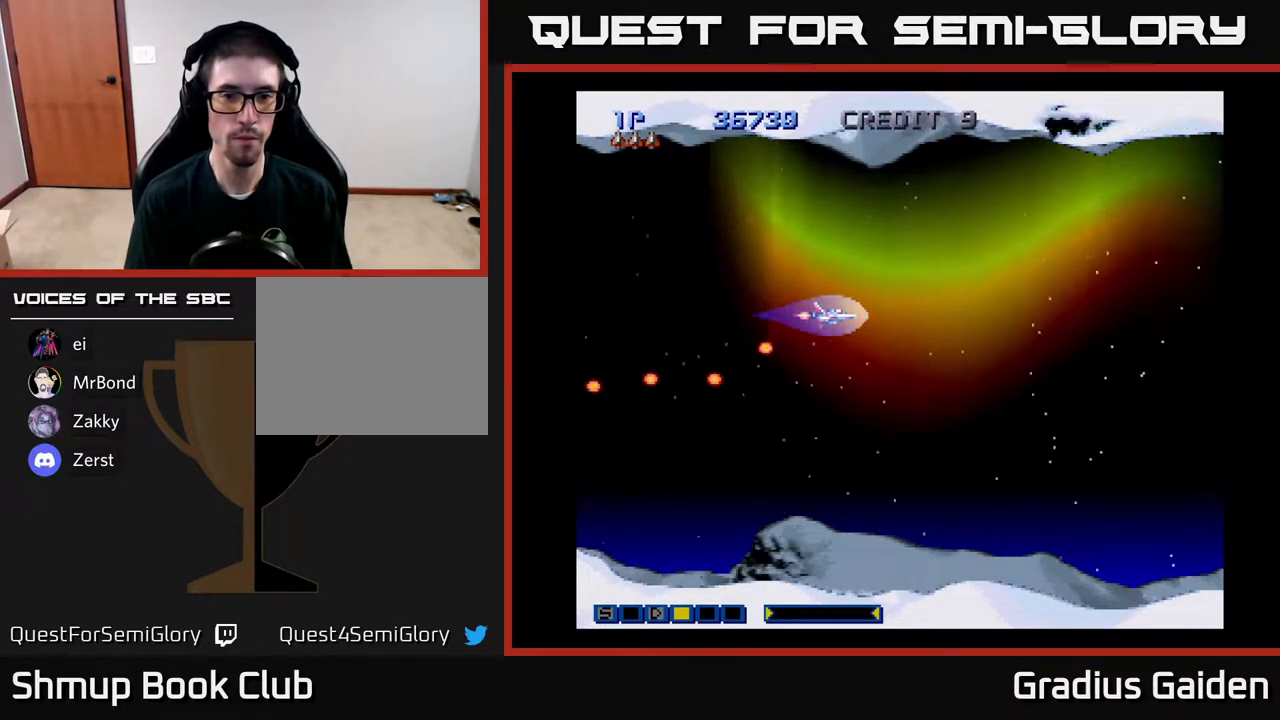
{"buttons": [], "events": []}
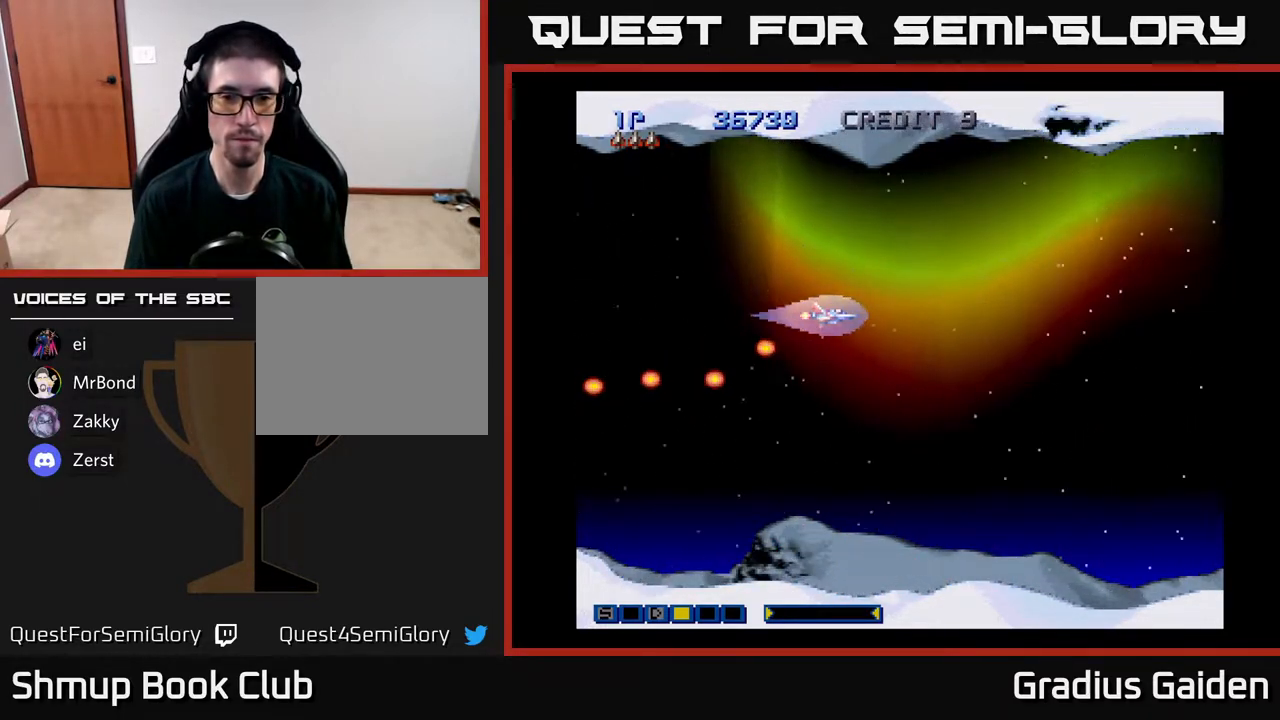
{"buttons": [], "events": []}
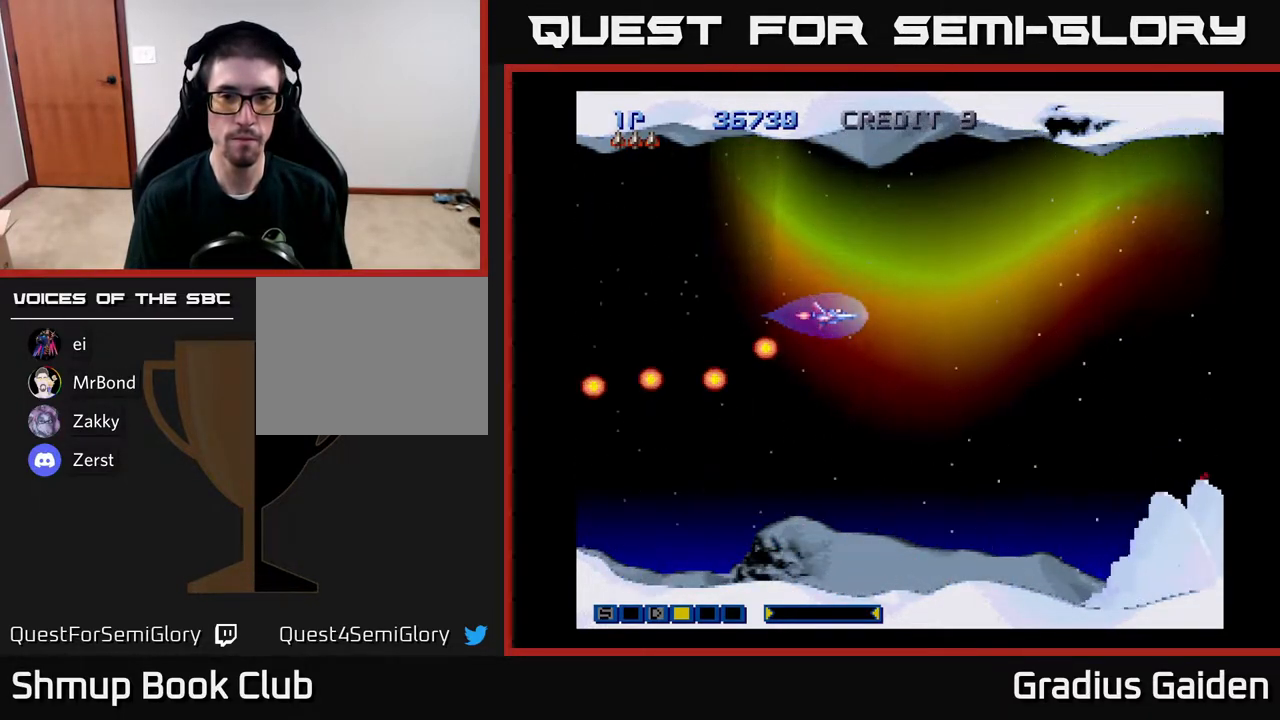
{"buttons": ["DPAD_DOWN"], "events": [[350, "DPAD_DOWN", "down"]]}
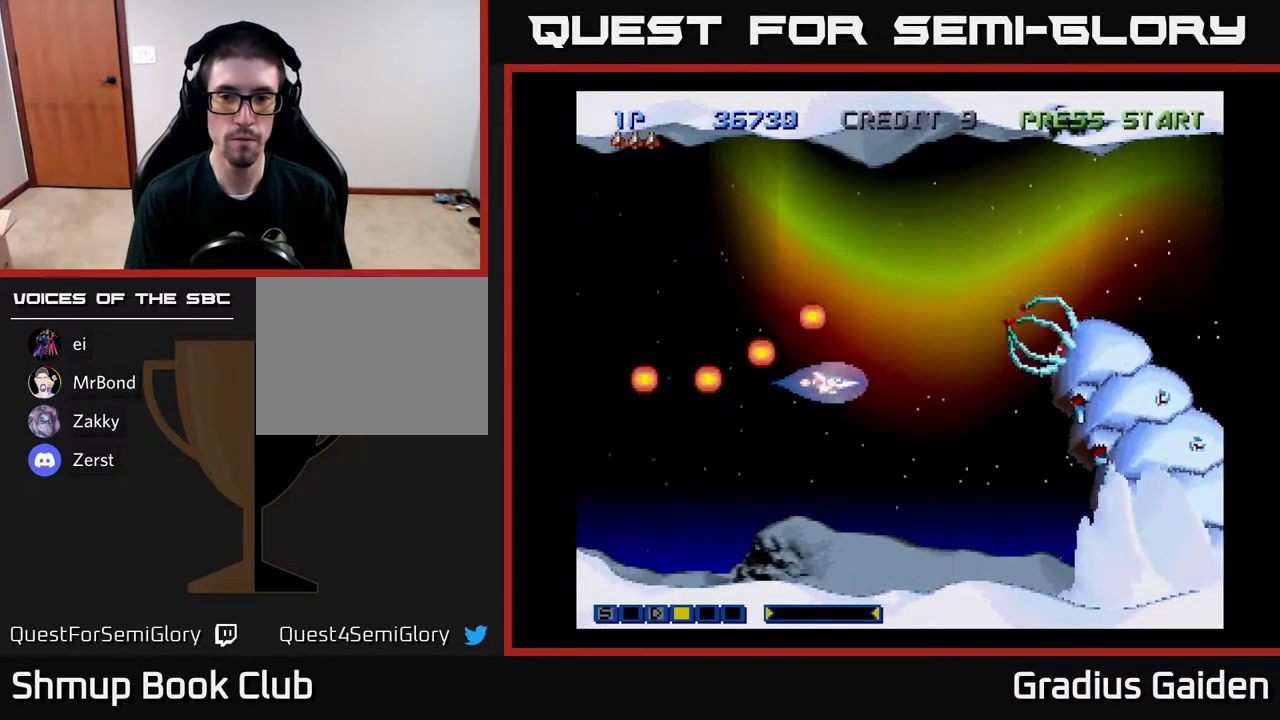
{"buttons": ["R2", "DPAD_LEFT"], "events": [[233, "R2", "down"], [267, "DPAD_DOWN", "up"], [283, "DPAD_LEFT", "down"], [383, "R2", "up"], [483, "R2", "down"]]}
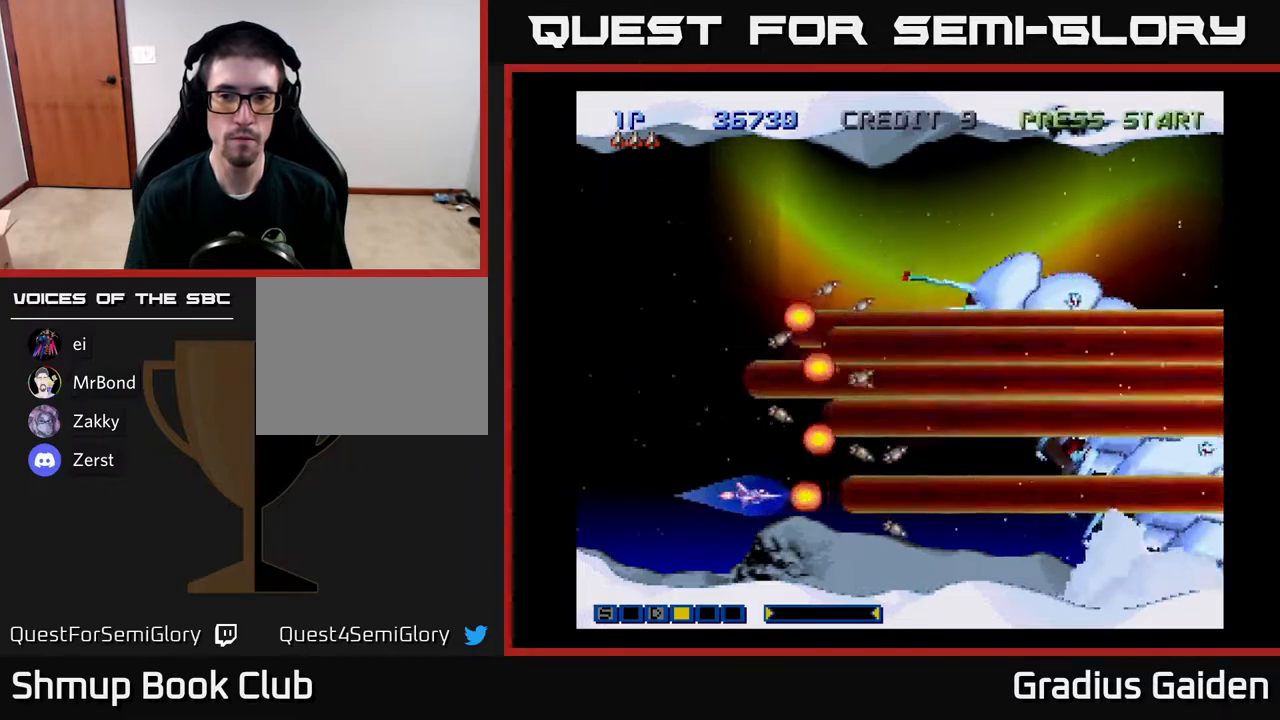
{"buttons": ["DPAD_UP", "DPAD_LEFT"], "events": [[50, "DPAD_UP", "down"], [83, "R2", "up"], [150, "R2", "down"], [283, "R2", "up"], [367, "R2", "down"], [483, "R2", "up"]]}
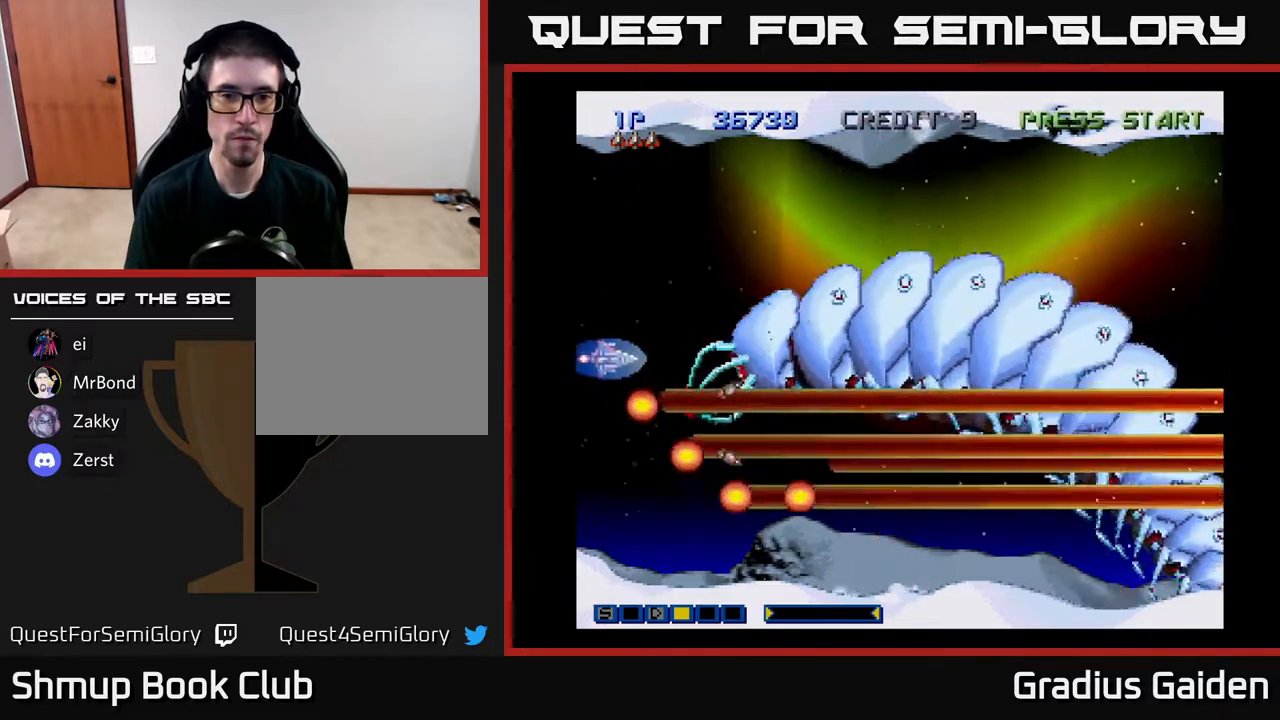
{"buttons": ["R2", "DPAD_RIGHT"], "events": [[17, "DPAD_LEFT", "up"], [67, "R2", "down"], [183, "R2", "up"], [267, "R2", "down"], [367, "DPAD_RIGHT", "down"], [383, "R2", "up"], [400, "DPAD_UP", "up"], [467, "R2", "down"]]}
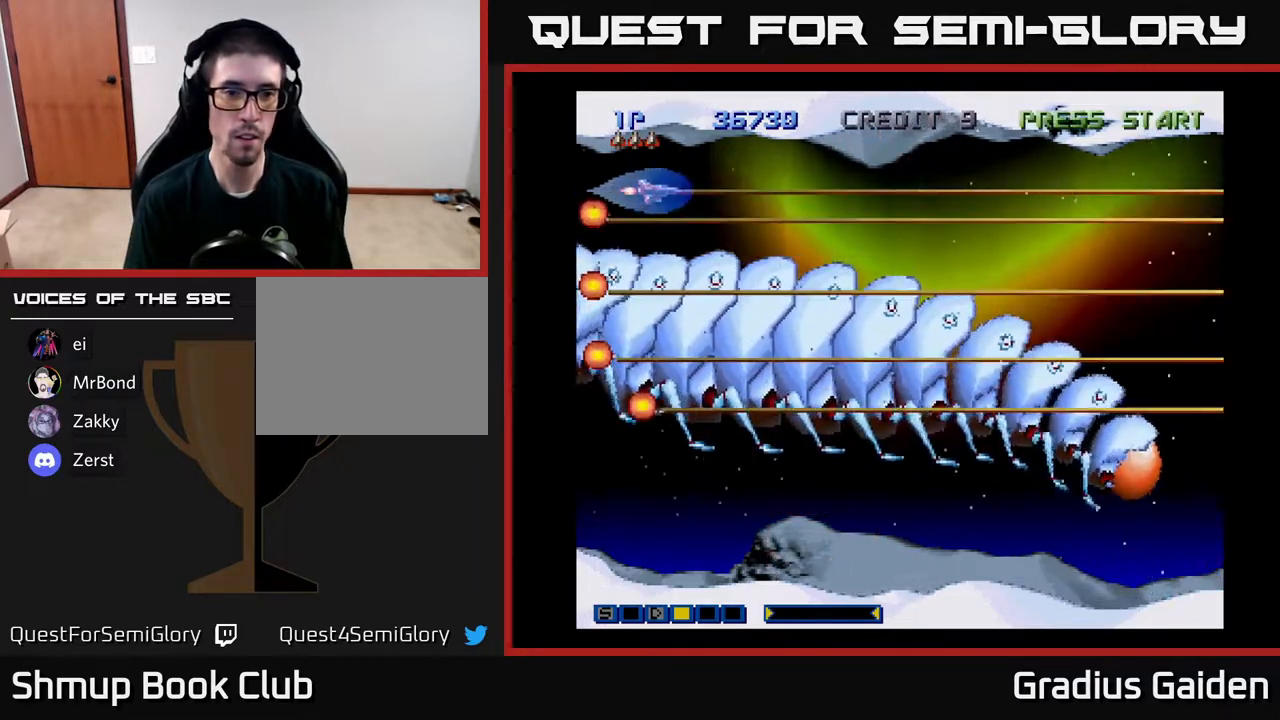
{"buttons": [], "events": [[50, "DPAD_RIGHT", "up"], [83, "R2", "up"], [183, "R2", "down"], [283, "R2", "up"], [350, "R2", "down"], [450, "R2", "up"]]}